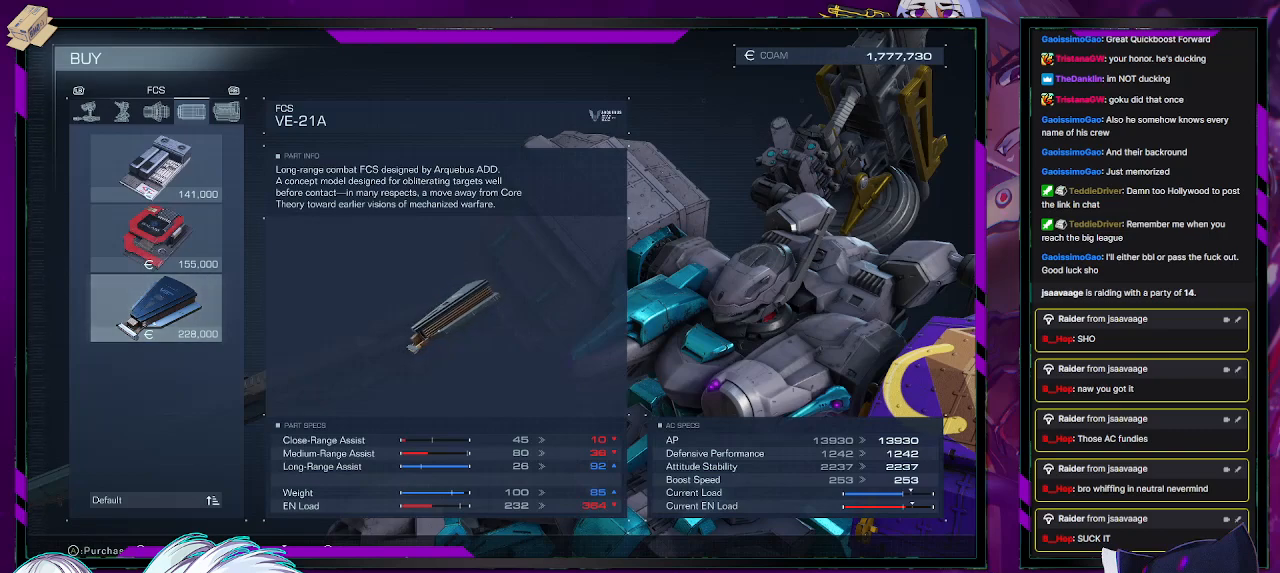
Gameplay with a controller (Xbox layout); each line is a JSON object with the inputs held at the frame after it. "events" lists button and stick changes between this image and that frame as [ms after this image, input, new state], when the widget could be followed in between.
{"buttons": [], "left_stick": "center", "right_stick": "center", "events": [[83, "DPAD_RIGHT", "down"], [167, "DPAD_RIGHT", "up"]]}
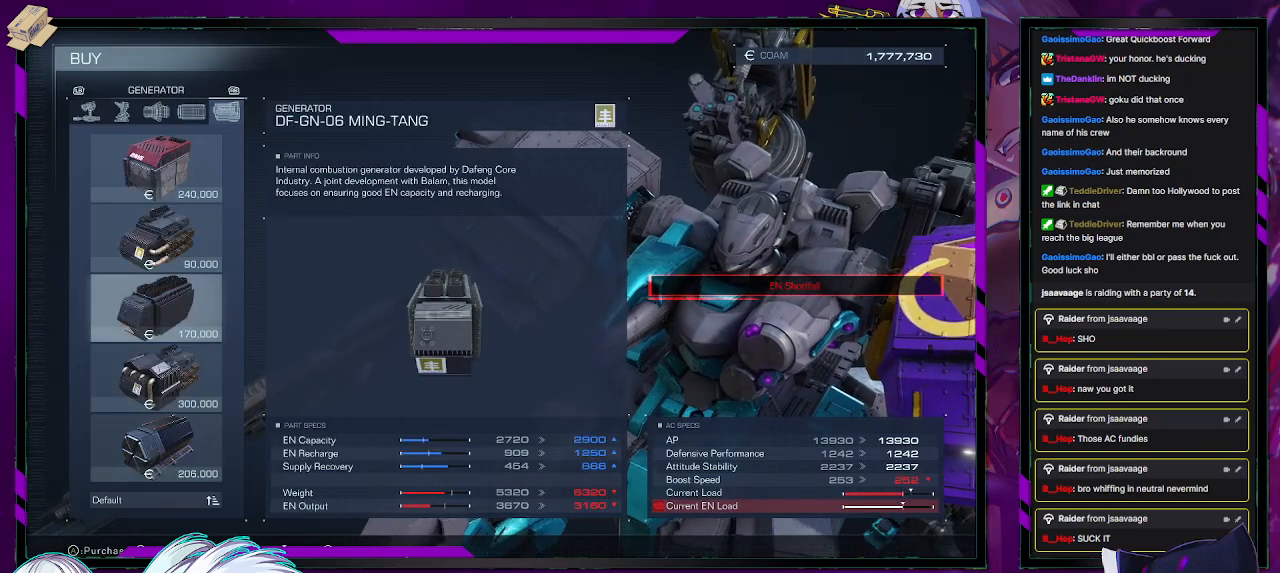
{"buttons": [], "left_stick": "center", "right_stick": "center", "events": []}
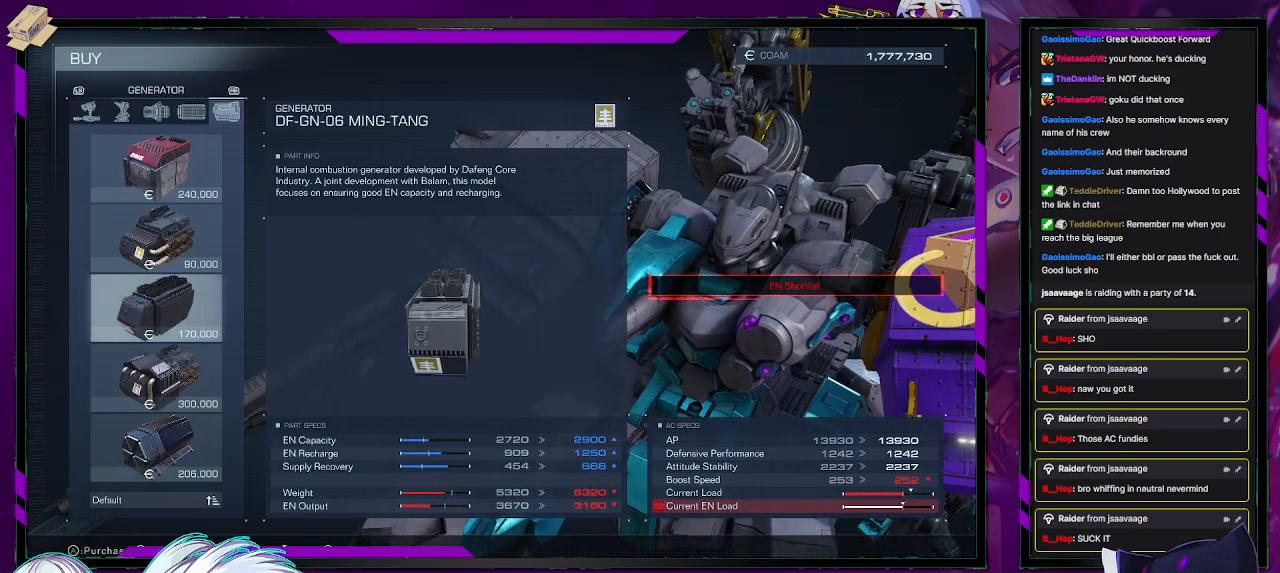
{"buttons": [], "left_stick": "center", "right_stick": "center", "events": [[250, "DPAD_UP", "down"], [367, "DPAD_UP", "up"]]}
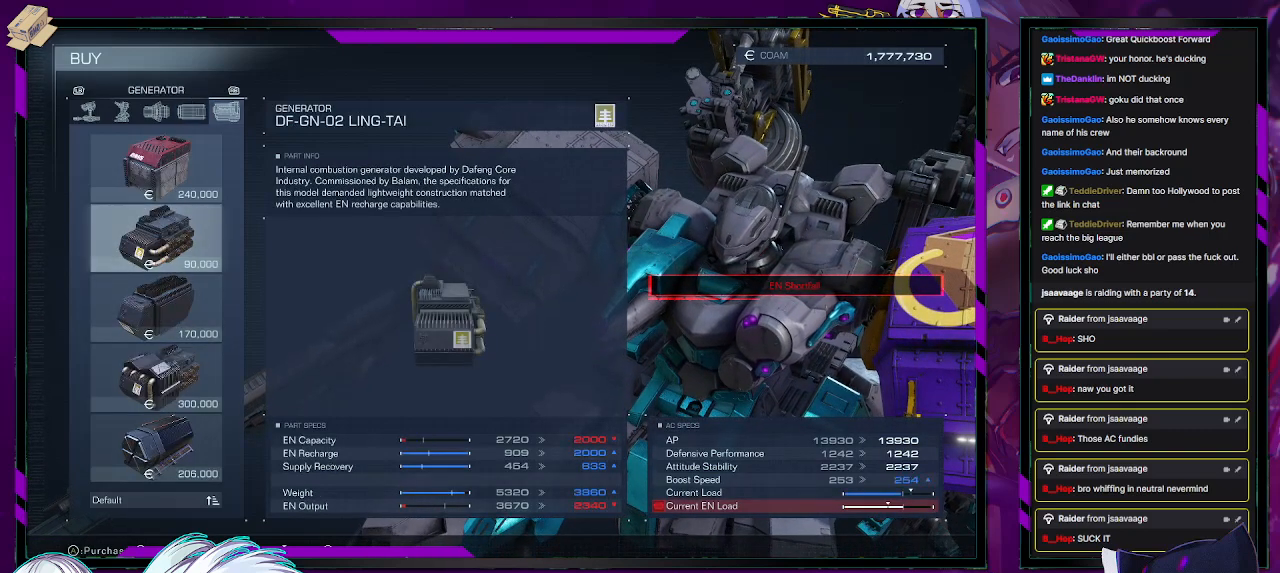
{"buttons": [], "left_stick": "center", "right_stick": "center", "events": [[167, "DPAD_UP", "down"], [317, "DPAD_UP", "up"]]}
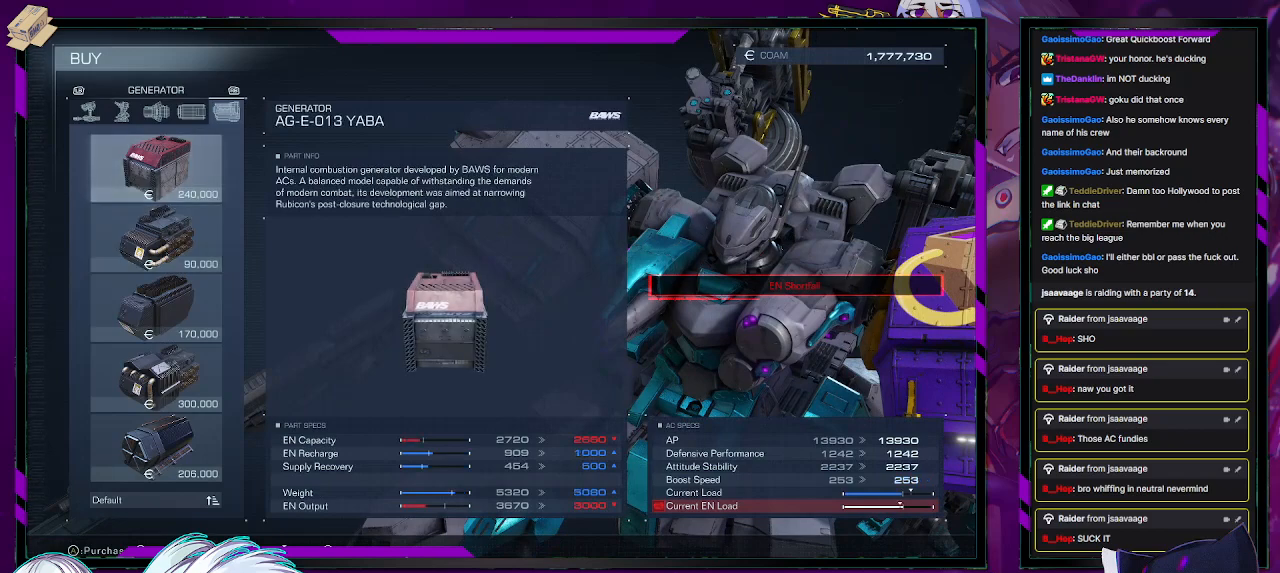
{"buttons": [], "left_stick": "center", "right_stick": "center", "events": [[267, "DPAD_UP", "down"], [433, "DPAD_UP", "up"]]}
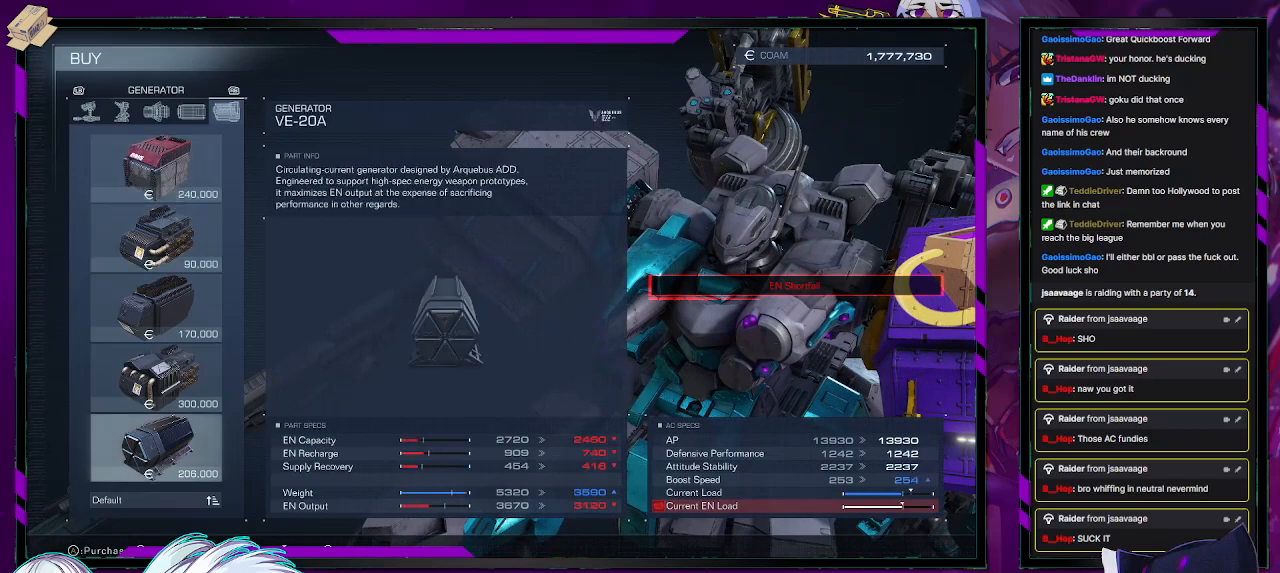
{"buttons": [], "left_stick": "center", "right_stick": "center", "events": [[233, "DPAD_UP", "down"], [367, "DPAD_UP", "up"]]}
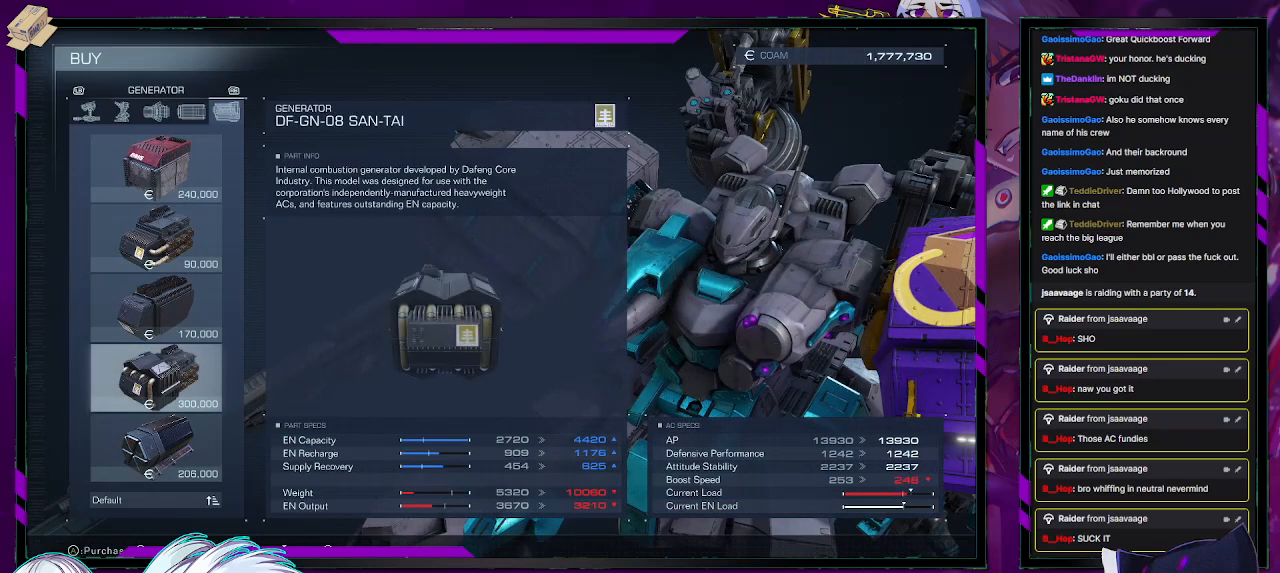
{"buttons": [], "left_stick": "center", "right_stick": "center", "events": []}
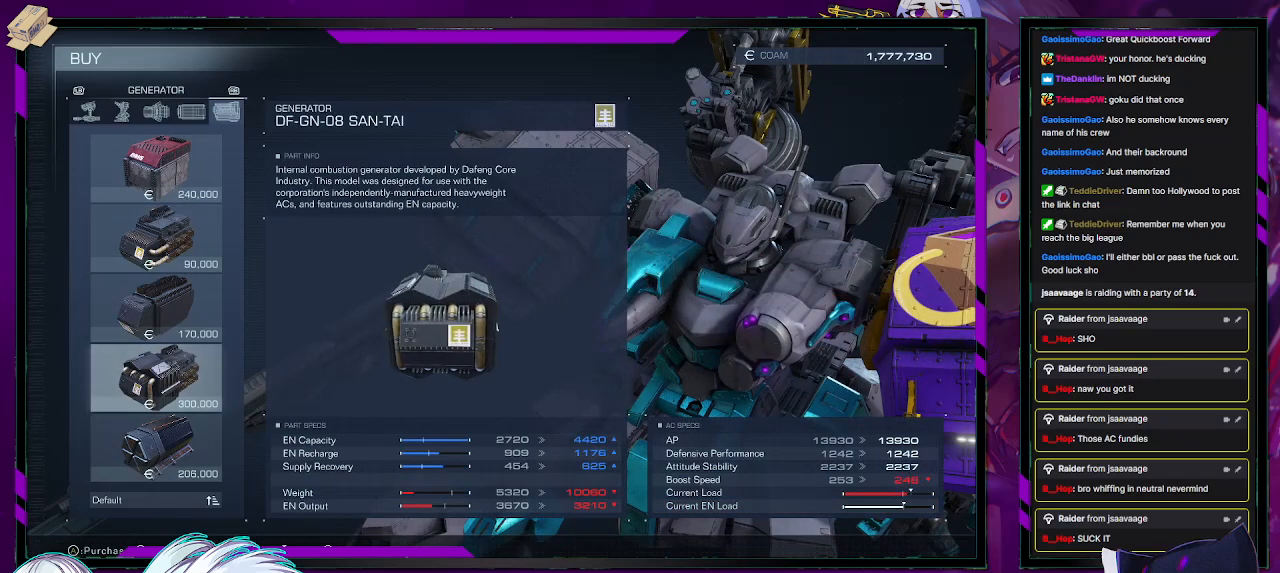
{"buttons": [], "left_stick": "center", "right_stick": "center", "events": []}
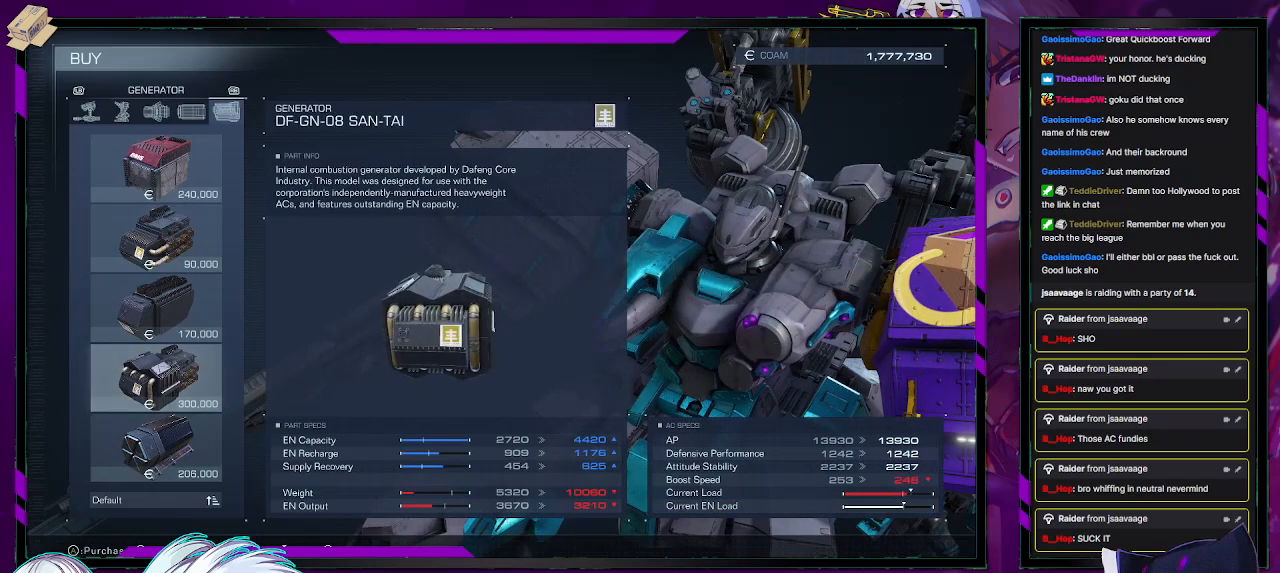
{"buttons": [], "left_stick": "center", "right_stick": "center", "events": []}
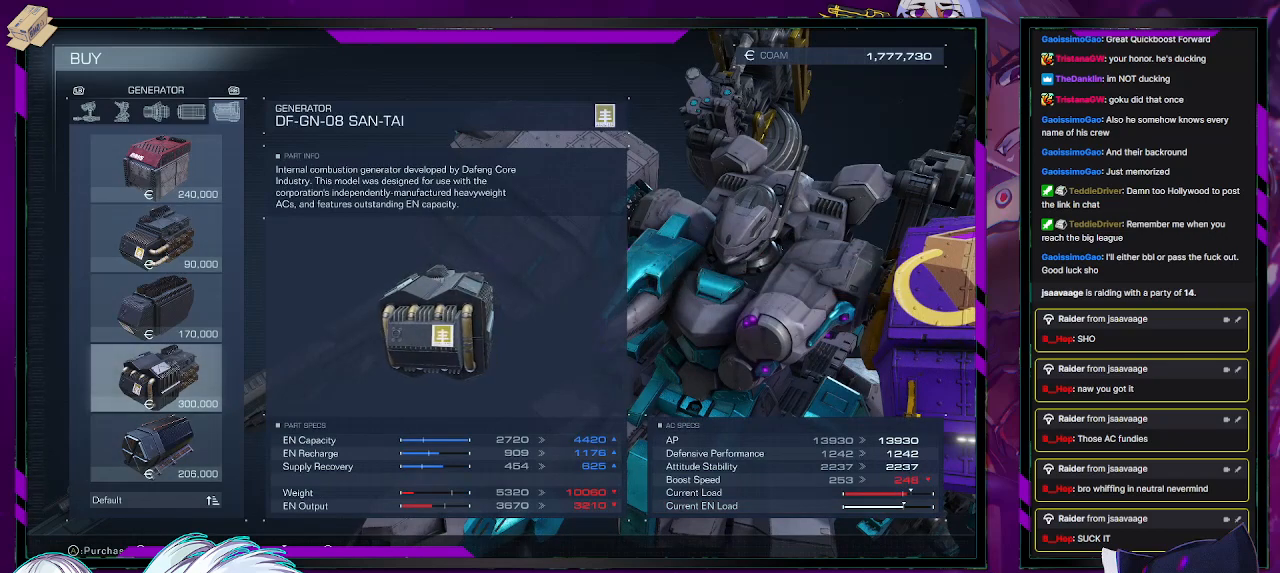
{"buttons": [], "left_stick": "center", "right_stick": "center", "events": []}
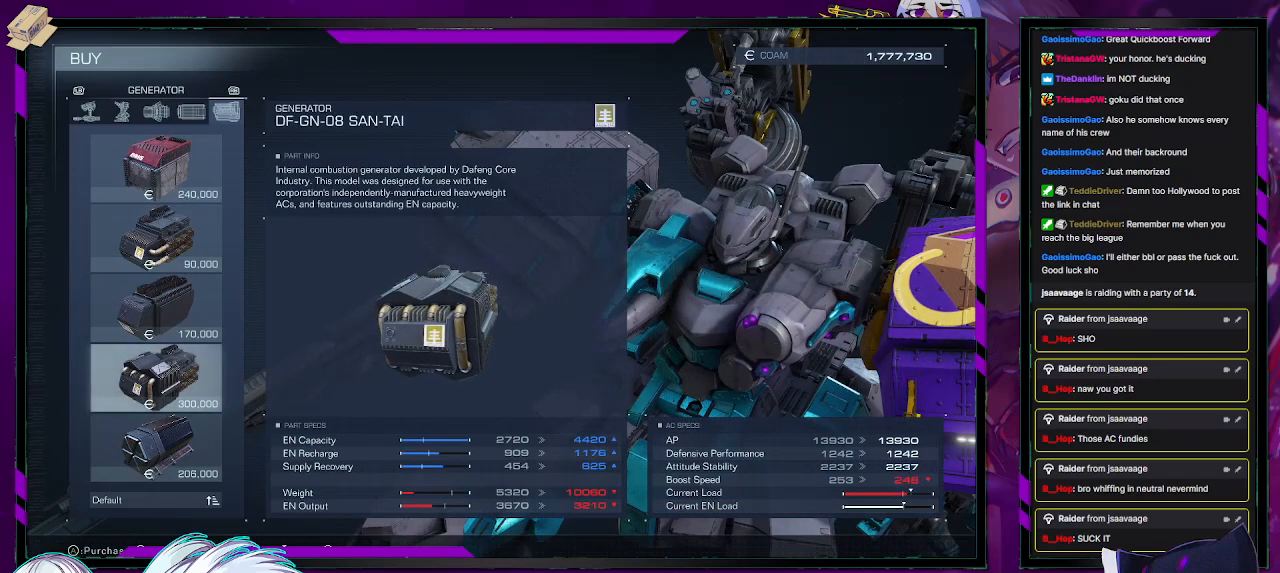
{"buttons": [], "left_stick": "center", "right_stick": "center", "events": [[350, "DPAD_UP", "down"], [467, "DPAD_UP", "up"]]}
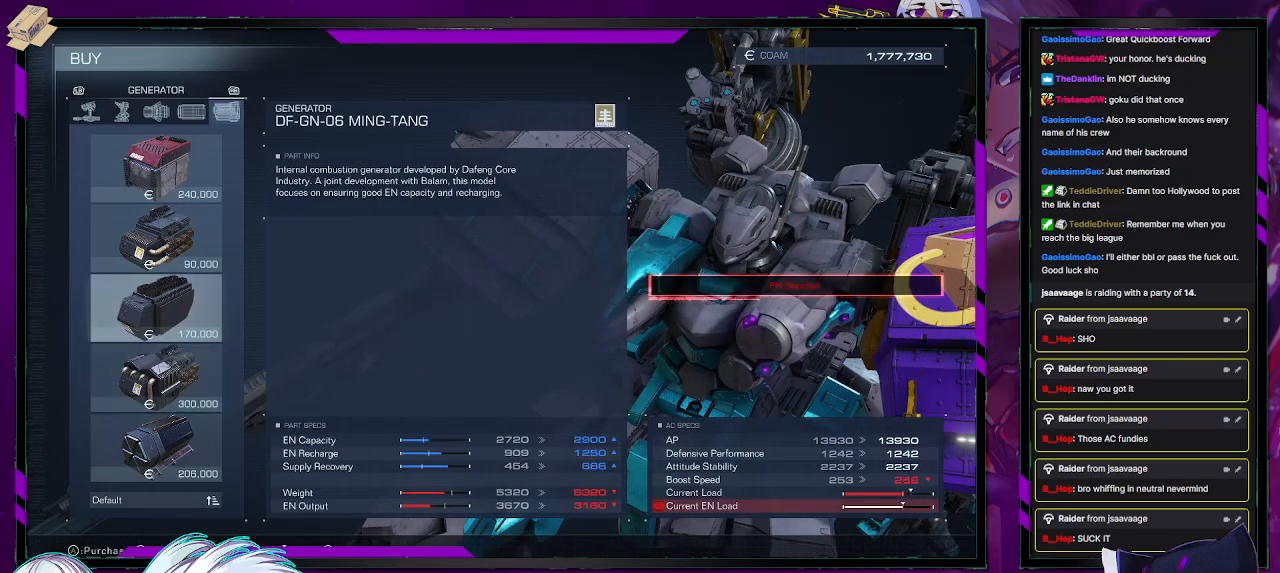
{"buttons": [], "left_stick": "center", "right_stick": "center", "events": [[283, "DPAD_DOWN", "down"], [383, "DPAD_DOWN", "up"]]}